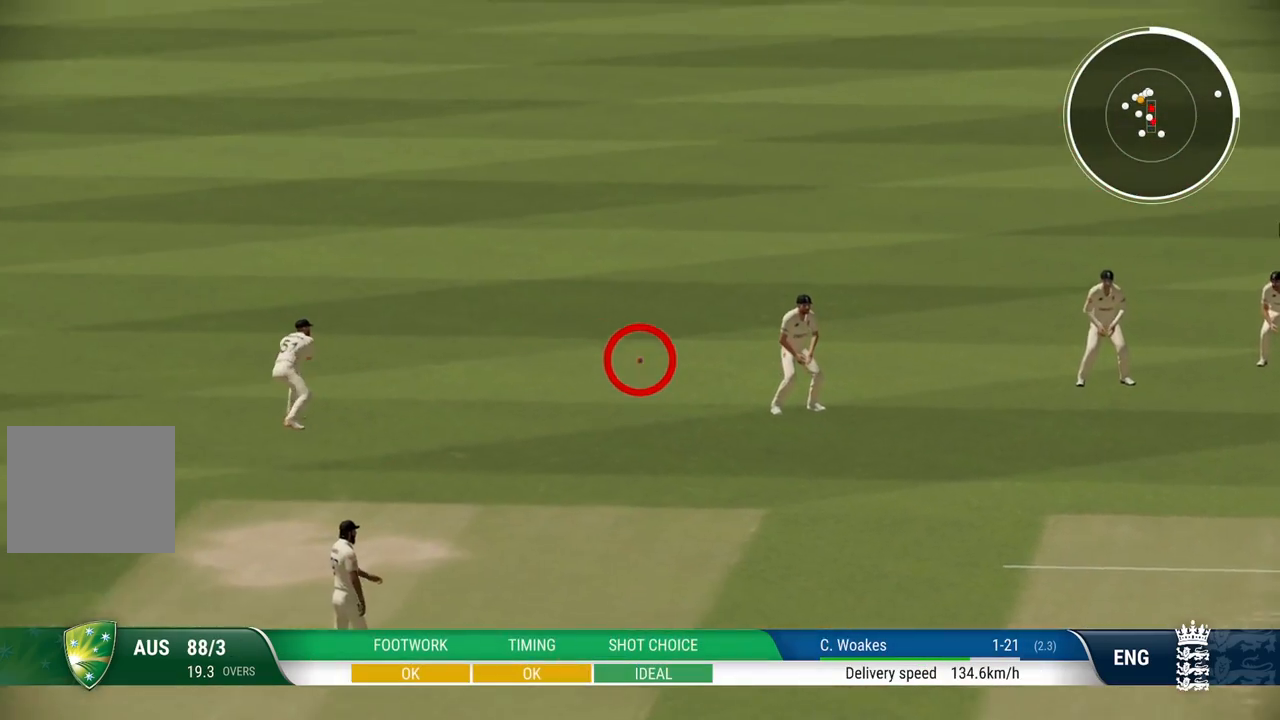
Gameplay with a controller (PlayStation layout); each line is a JSON object with the inputs held at the frame after it. "events" lists button and stick changes between this image and that frame as [ms after this image, input, new state], when the widget could be followed in between.
{"buttons": [], "left_stick": "center", "right_stick": "center", "events": [[83, "R1", "up"], [100, "L2", "up"], [117, "left_stick", "center"]]}
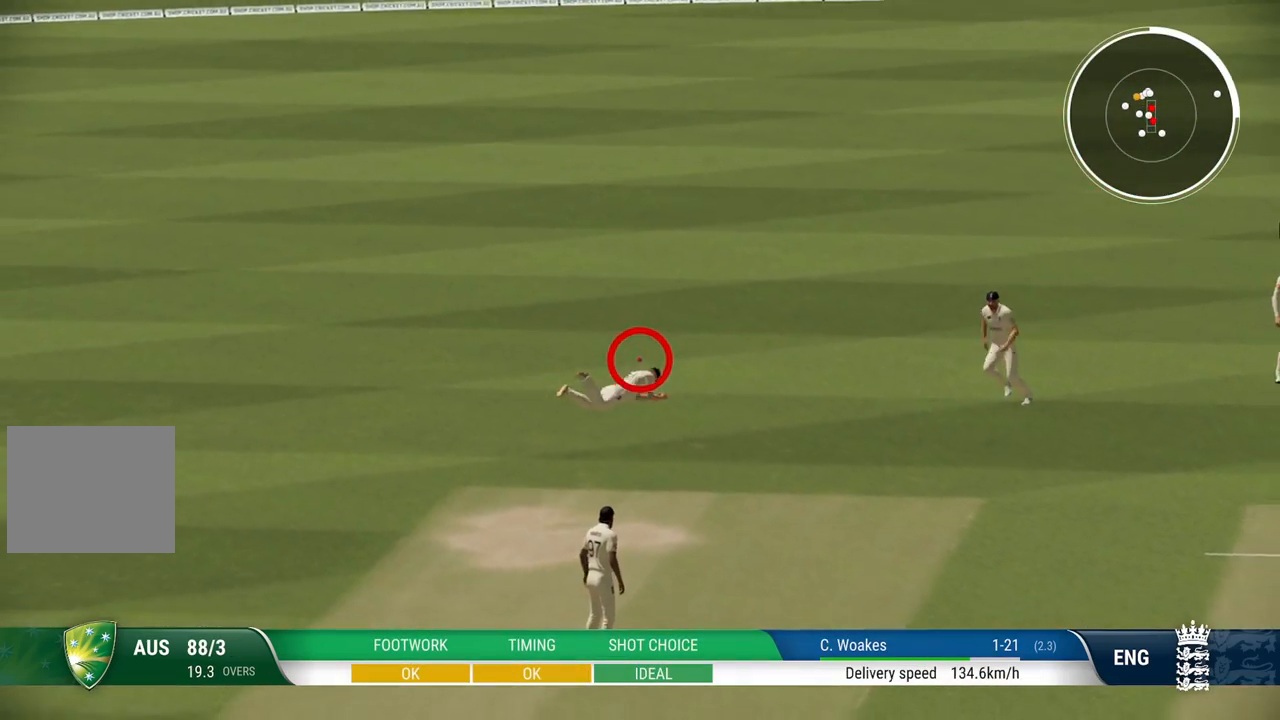
{"buttons": [], "left_stick": "center", "right_stick": "center", "events": []}
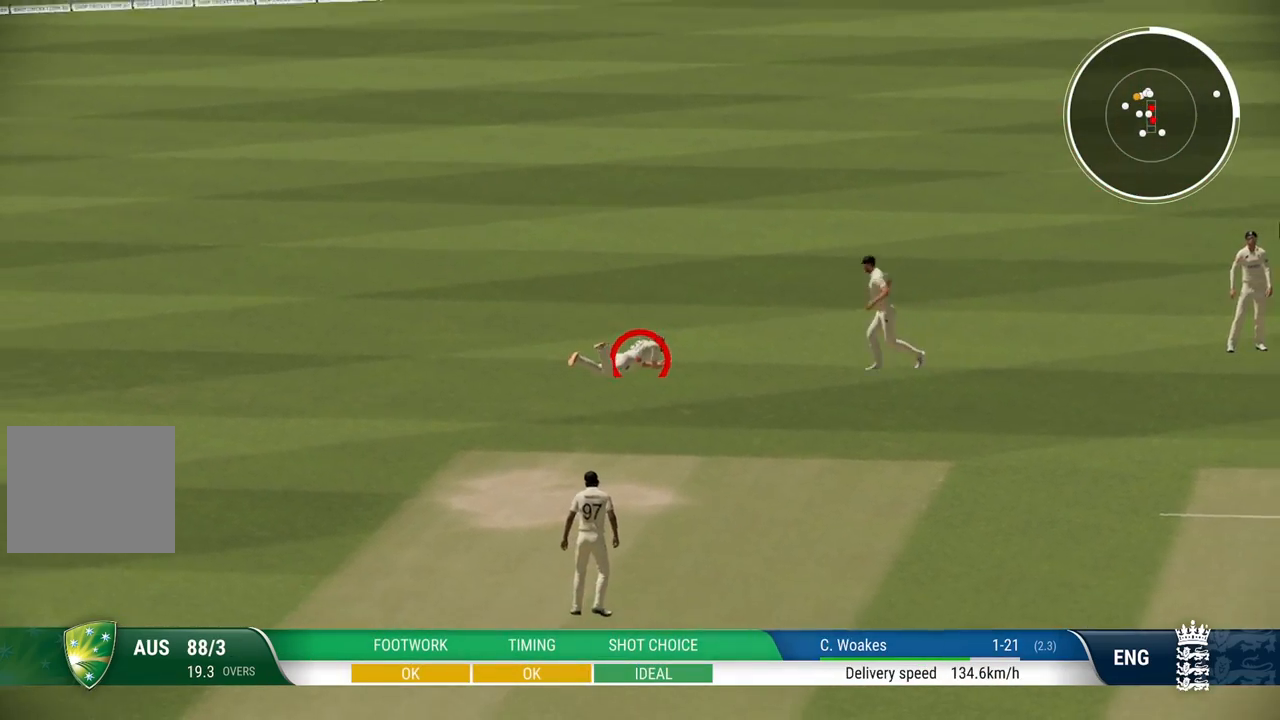
{"buttons": ["L2", "R1"], "left_stick": "center", "right_stick": "center", "events": [[50, "L2", "down"], [50, "R1", "down"]]}
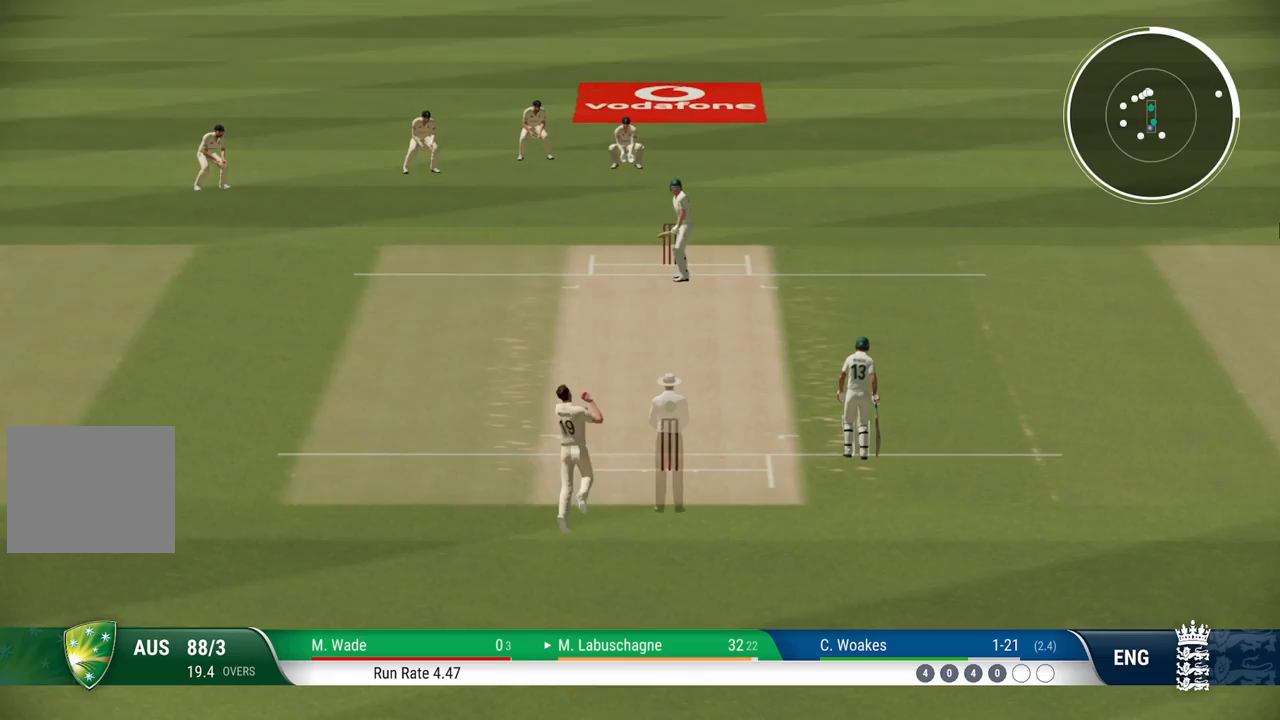
{"buttons": ["L2", "R1"], "left_stick": "center", "right_stick": "center", "events": []}
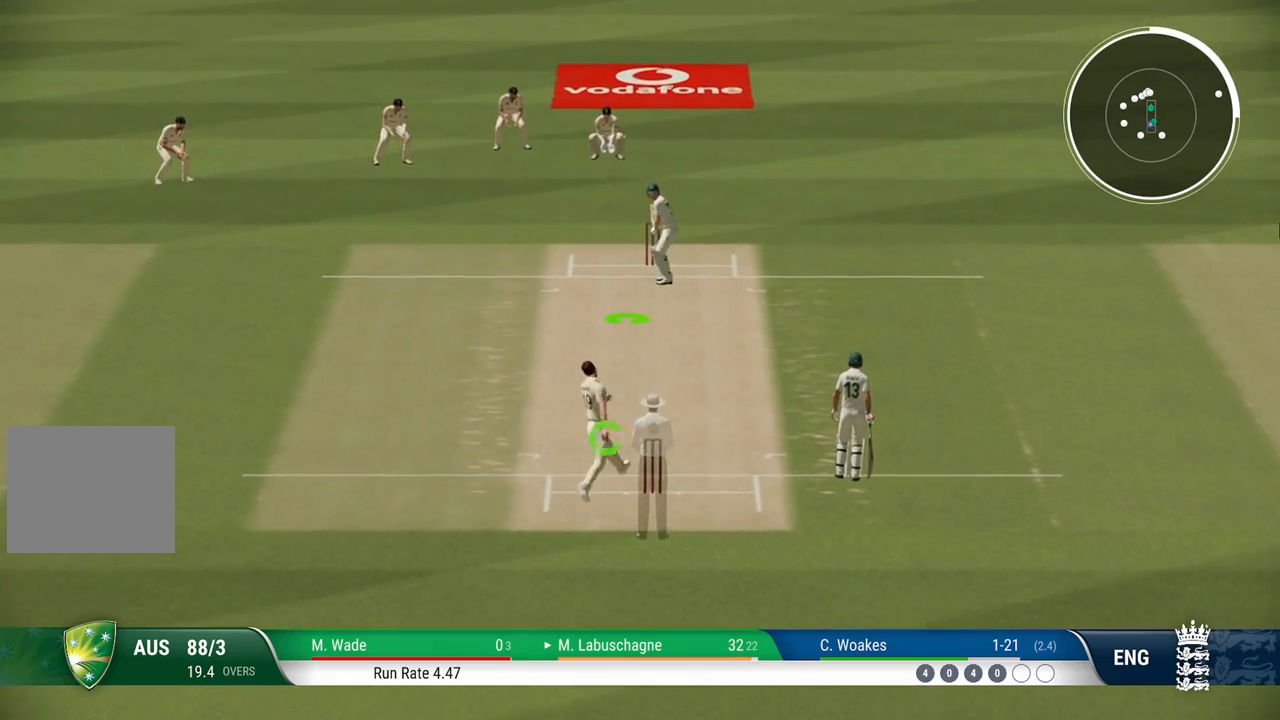
{"buttons": ["L2", "R1"], "left_stick": "down-left", "right_stick": "center", "events": [[283, "left_stick", "down"], [333, "left_stick", "down-left"]]}
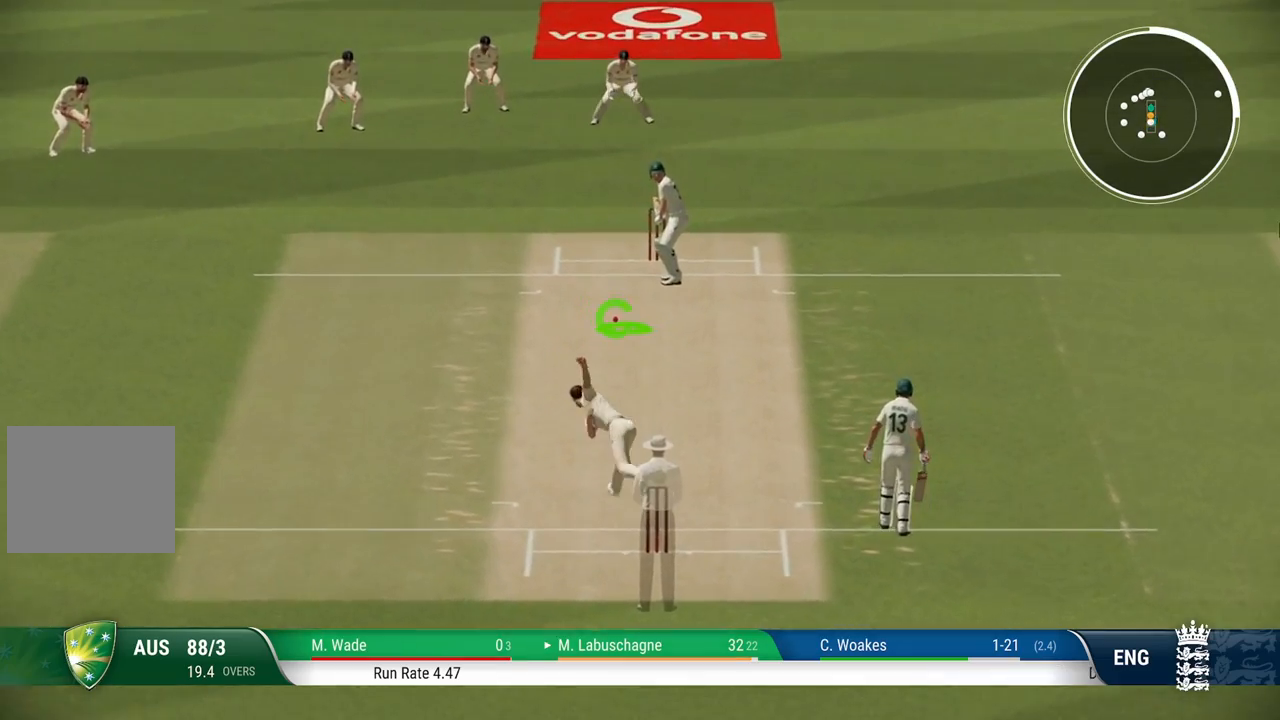
{"buttons": ["L2", "R1"], "left_stick": "down-left", "right_stick": "center", "events": [[83, "right_stick", "down-left"], [217, "right_stick", "center"]]}
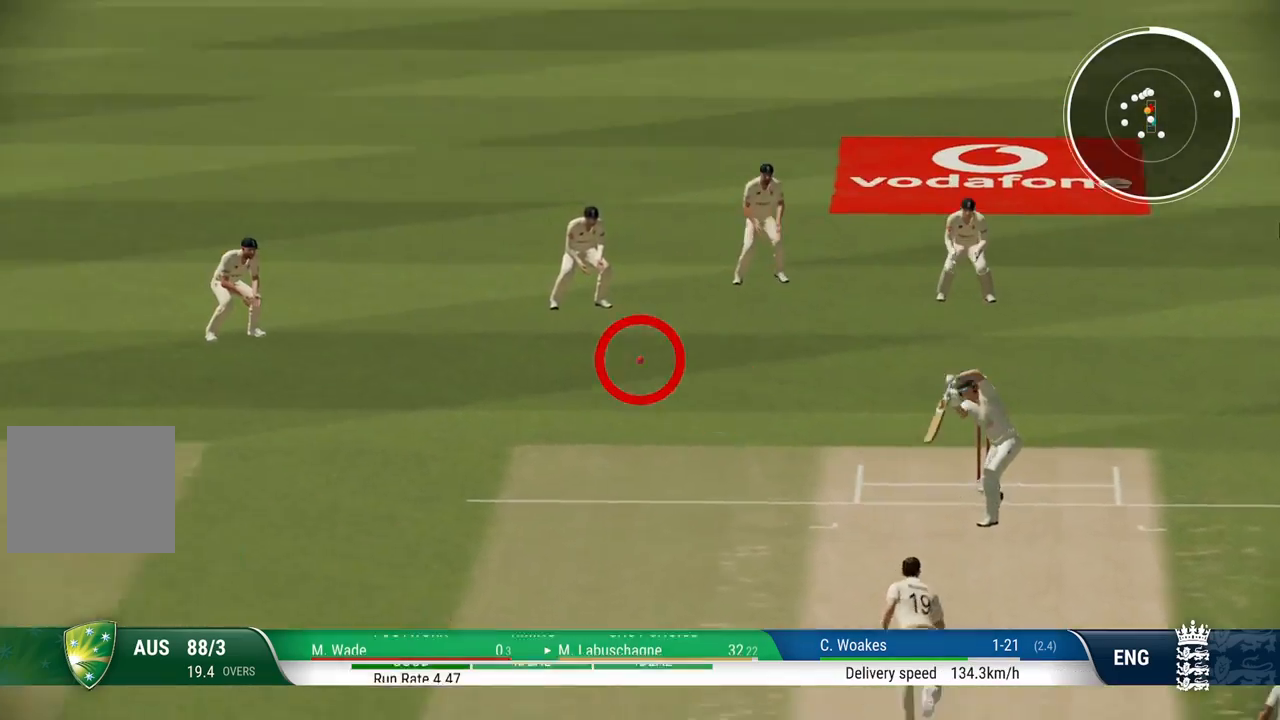
{"buttons": ["L2", "R1"], "left_stick": "down-left", "right_stick": "center", "events": []}
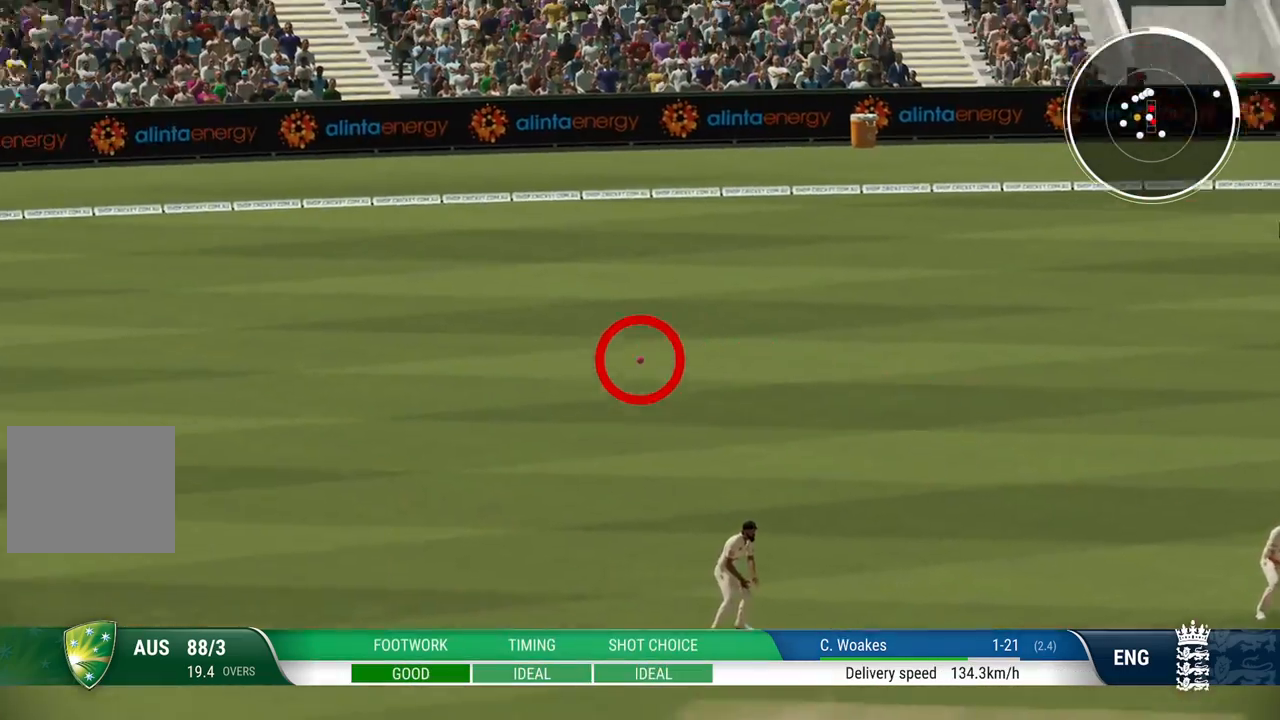
{"buttons": [], "left_stick": "center", "right_stick": "center", "events": [[133, "R1", "up"], [133, "left_stick", "center"], [150, "L2", "up"]]}
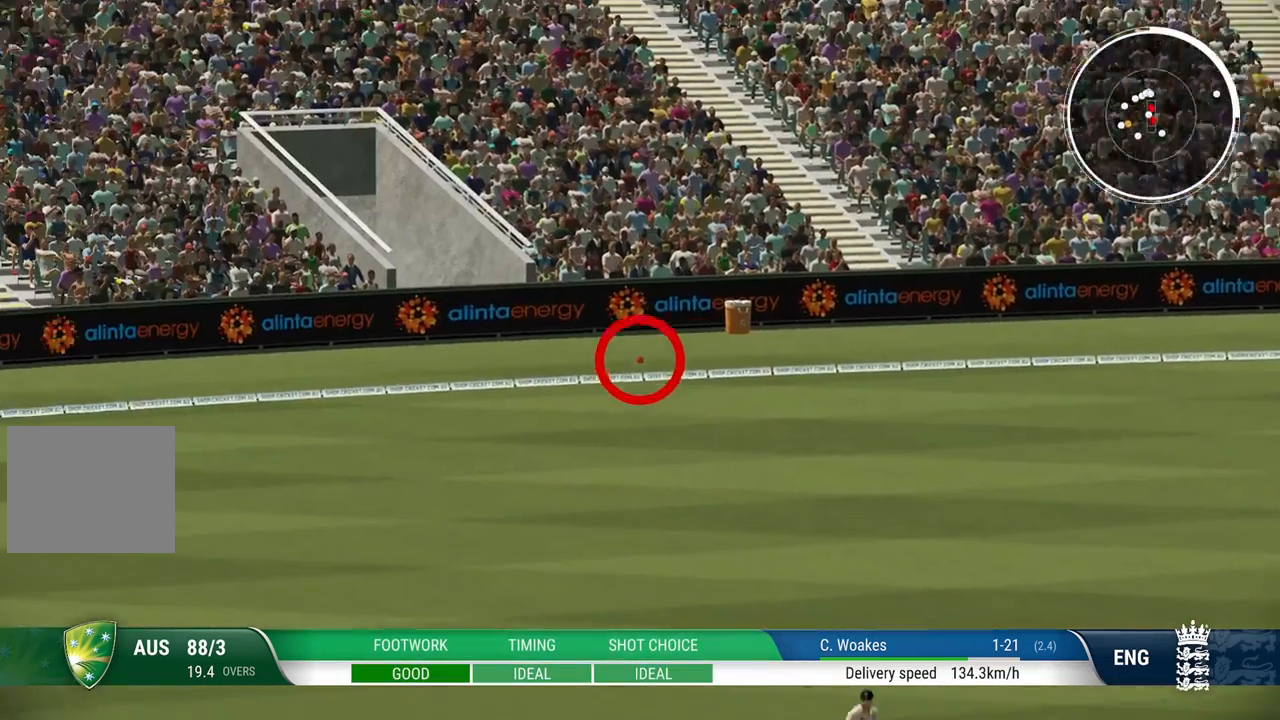
{"buttons": [], "left_stick": "center", "right_stick": "center", "events": []}
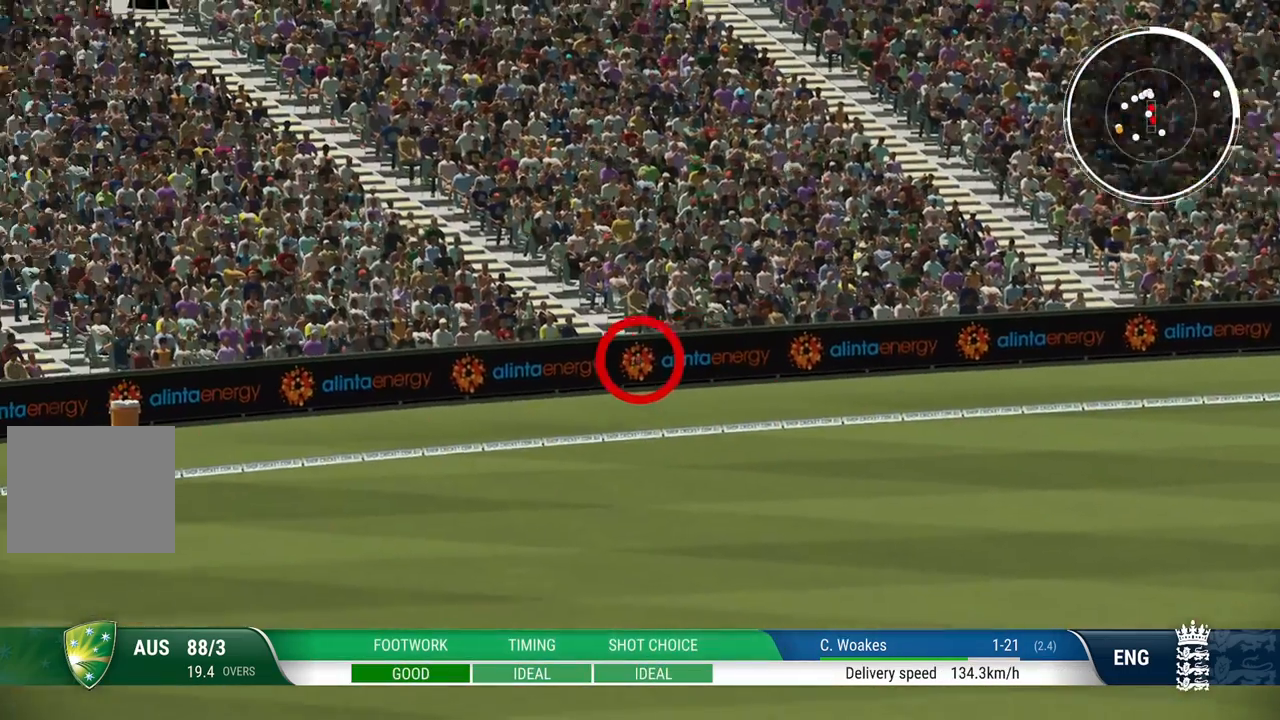
{"buttons": [], "left_stick": "center", "right_stick": "center", "events": []}
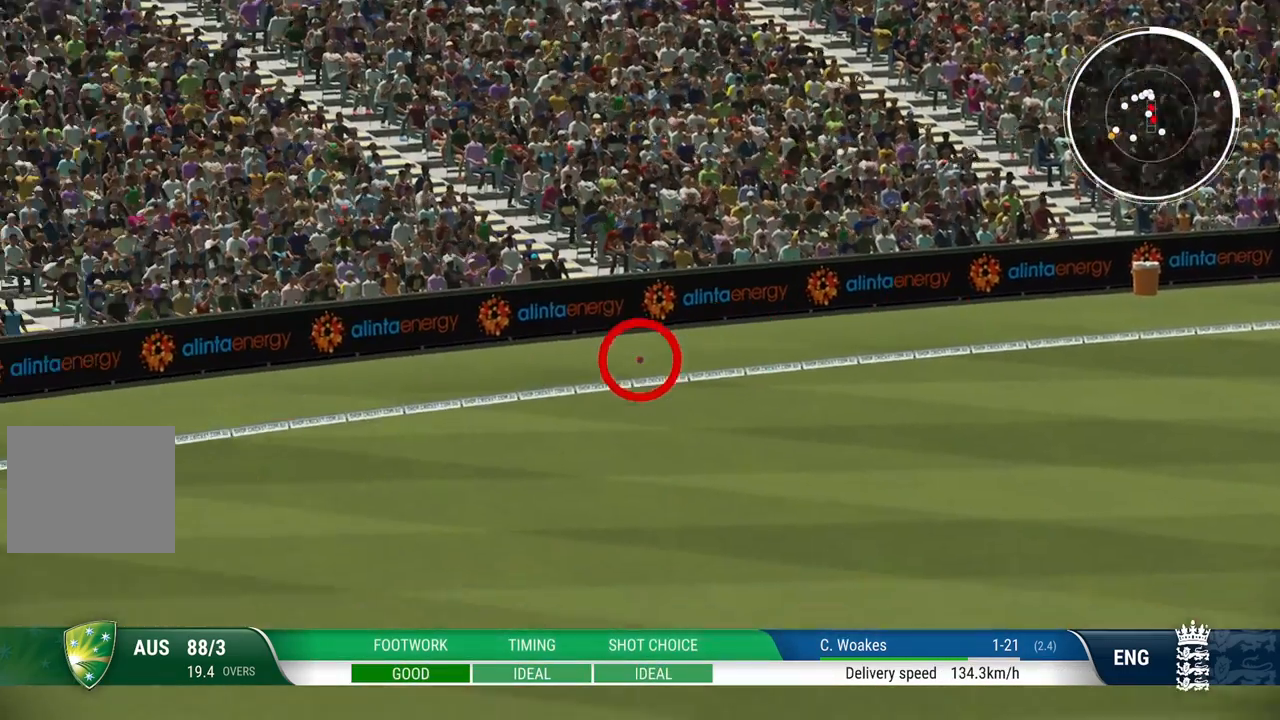
{"buttons": ["L2", "R1"], "left_stick": "center", "right_stick": "center", "events": [[433, "L2", "down"], [433, "R1", "down"]]}
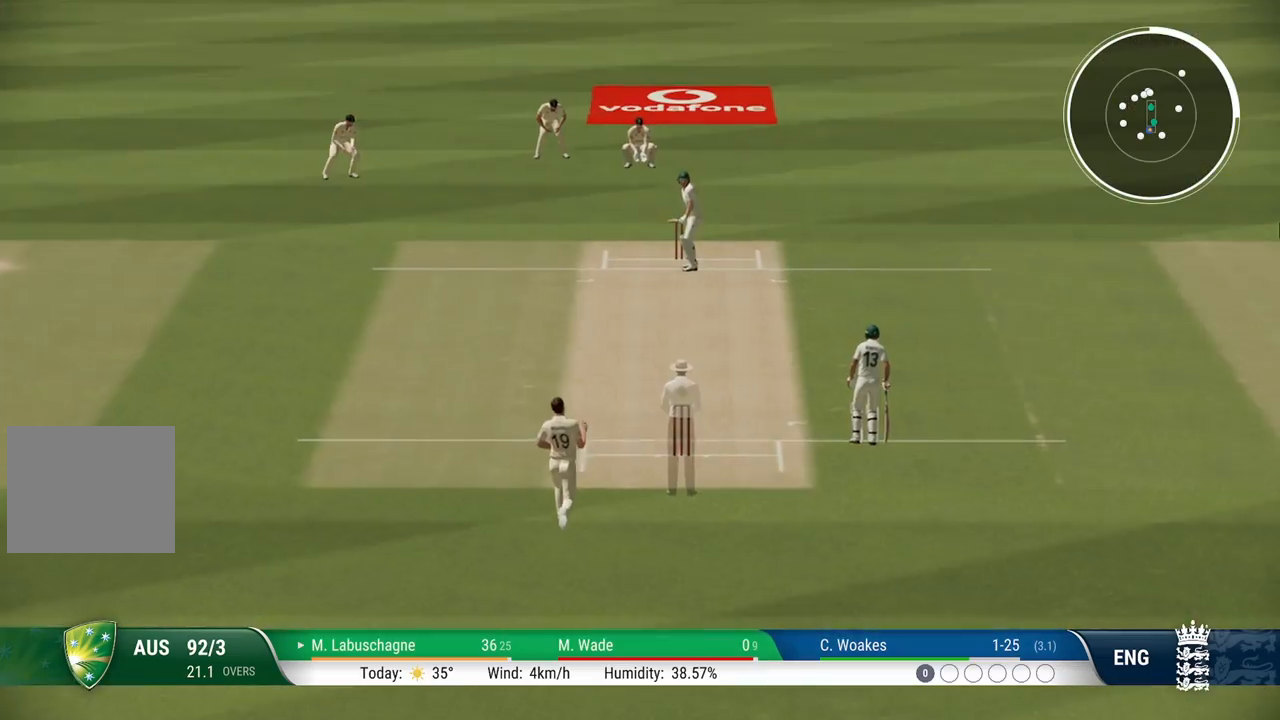
{"buttons": ["L2", "R1"], "left_stick": "center", "right_stick": "center", "events": []}
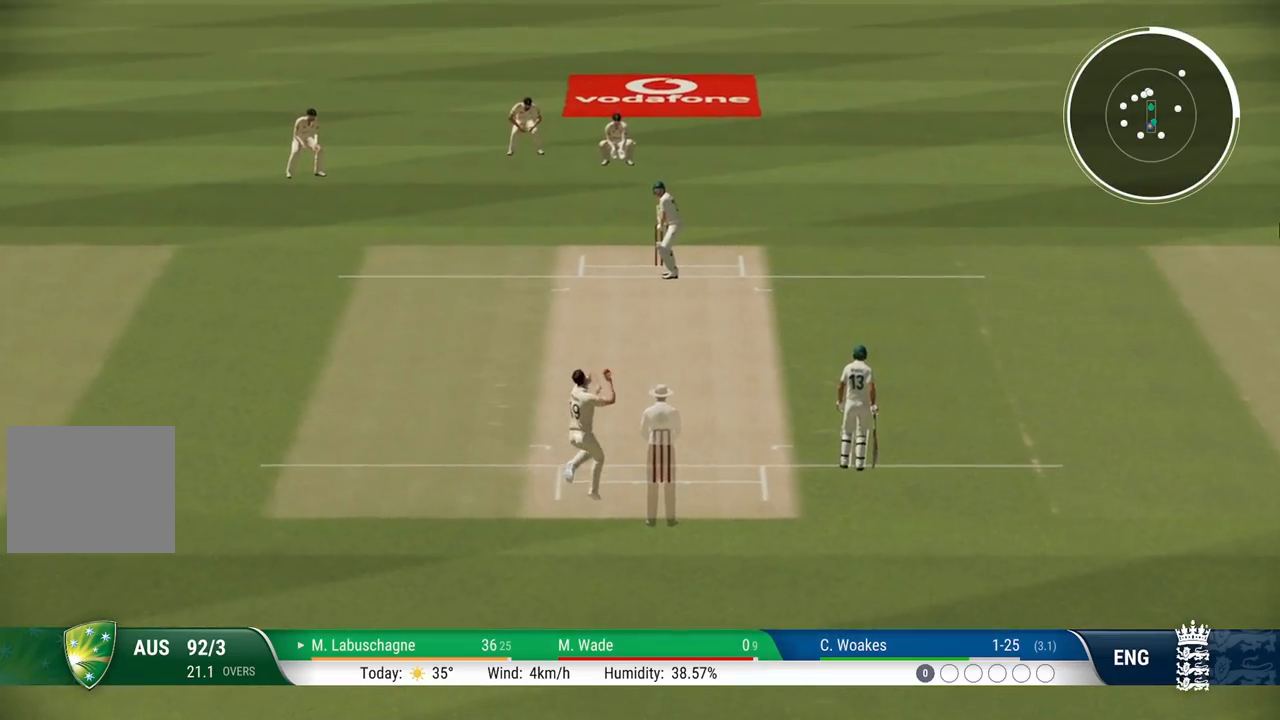
{"buttons": ["L2", "R1"], "left_stick": "down-left", "right_stick": "center", "events": [[500, "left_stick", "down-left"]]}
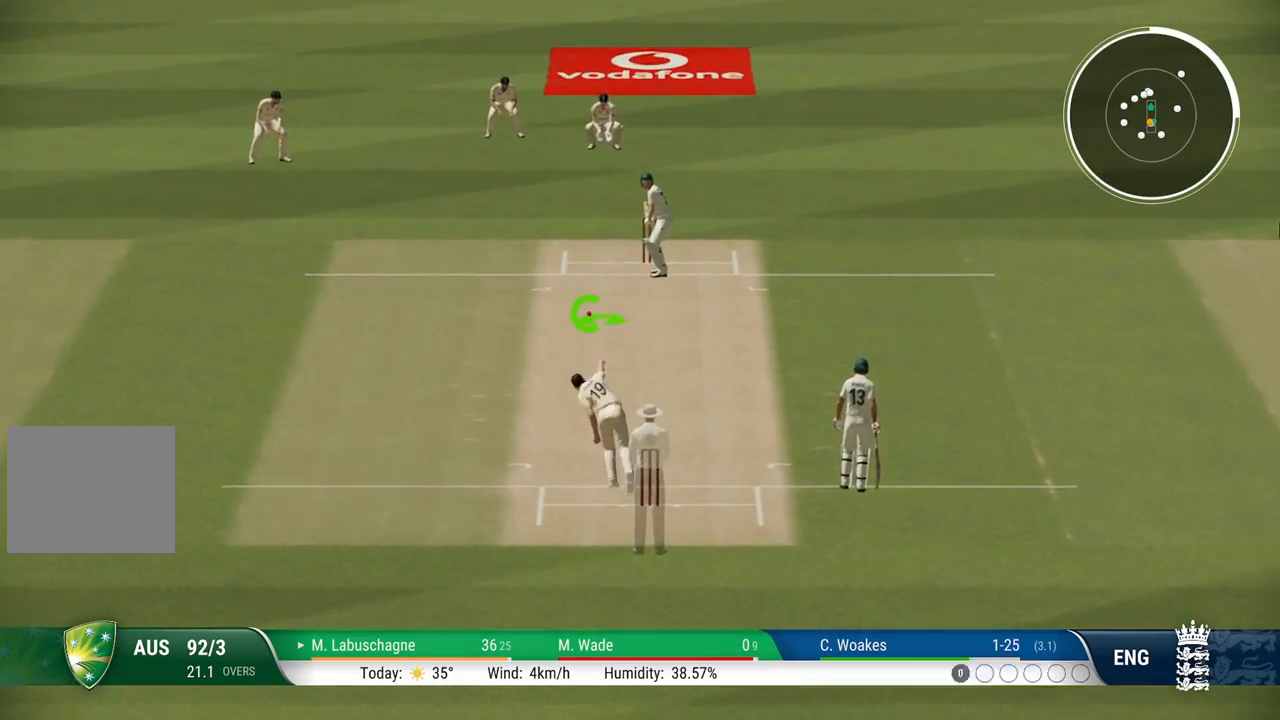
{"buttons": ["L2", "R1"], "left_stick": "down-left", "right_stick": "center", "events": [[333, "right_stick", "left"], [500, "right_stick", "center"]]}
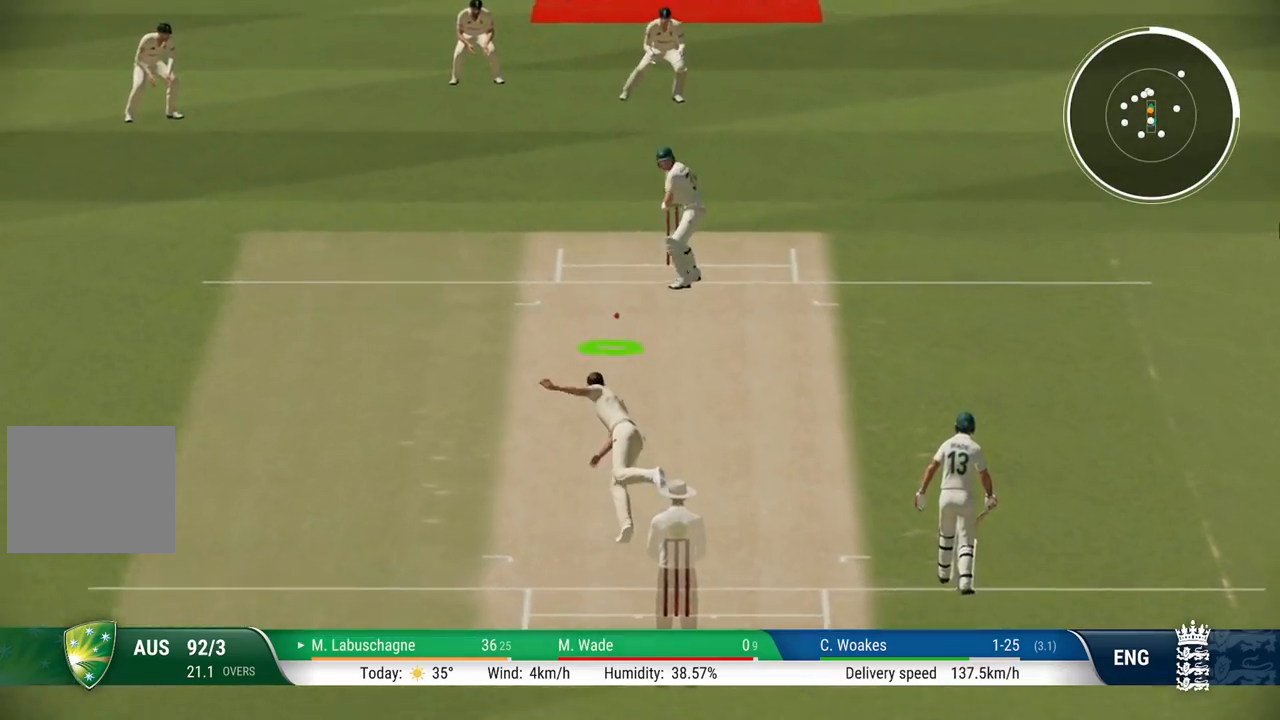
{"buttons": ["L2", "R1"], "left_stick": "down-left", "right_stick": "center", "events": []}
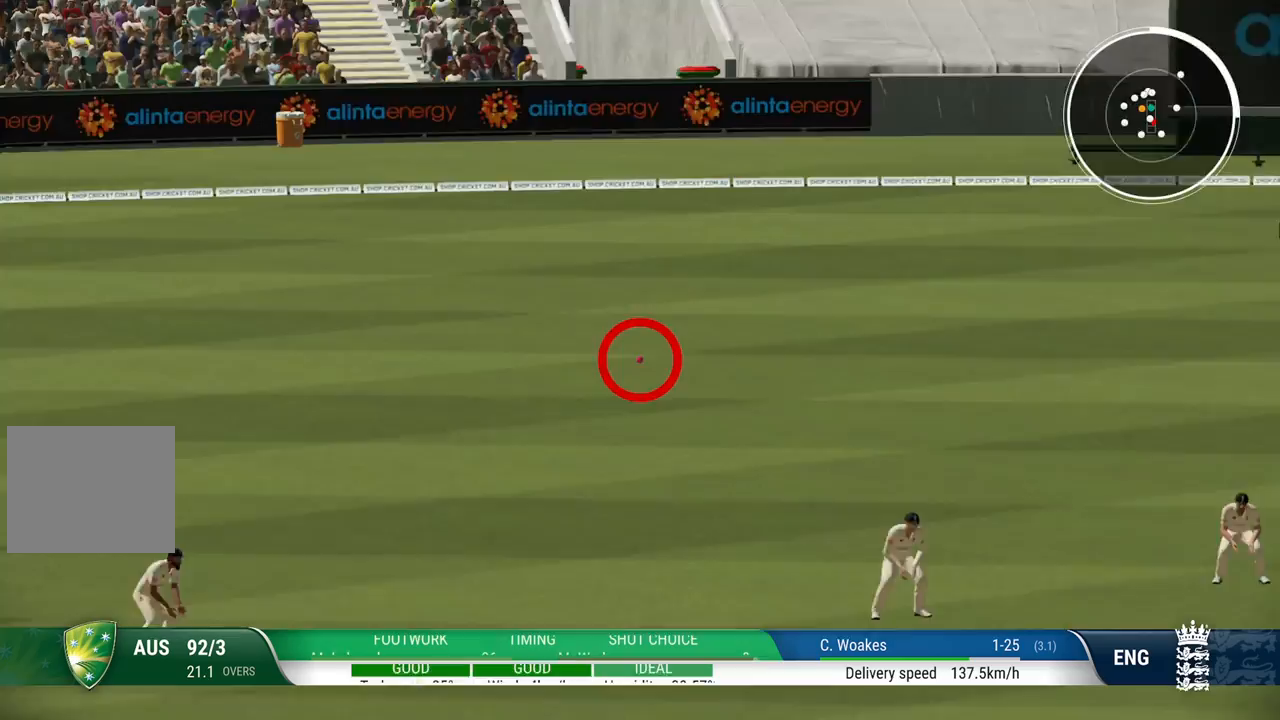
{"buttons": ["L2", "R1"], "left_stick": "down-left", "right_stick": "center", "events": []}
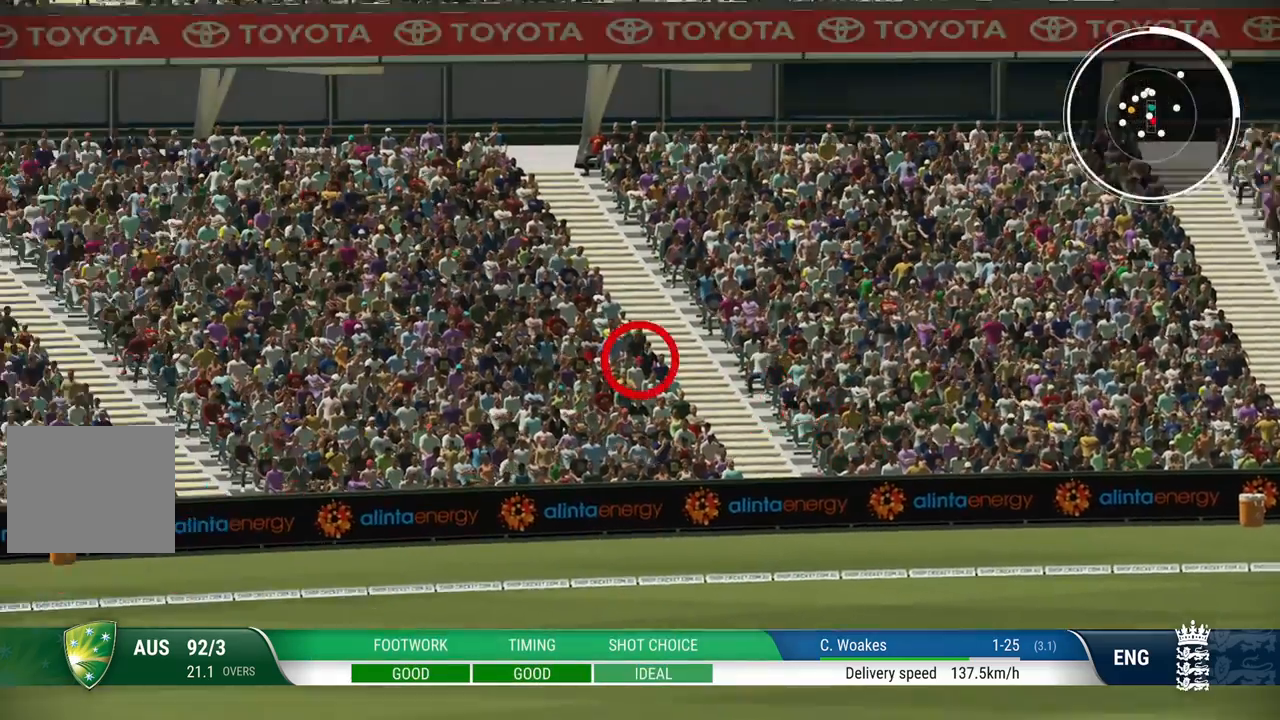
{"buttons": [], "left_stick": "center", "right_stick": "center", "events": [[117, "left_stick", "center"], [150, "R1", "up"], [167, "L2", "up"]]}
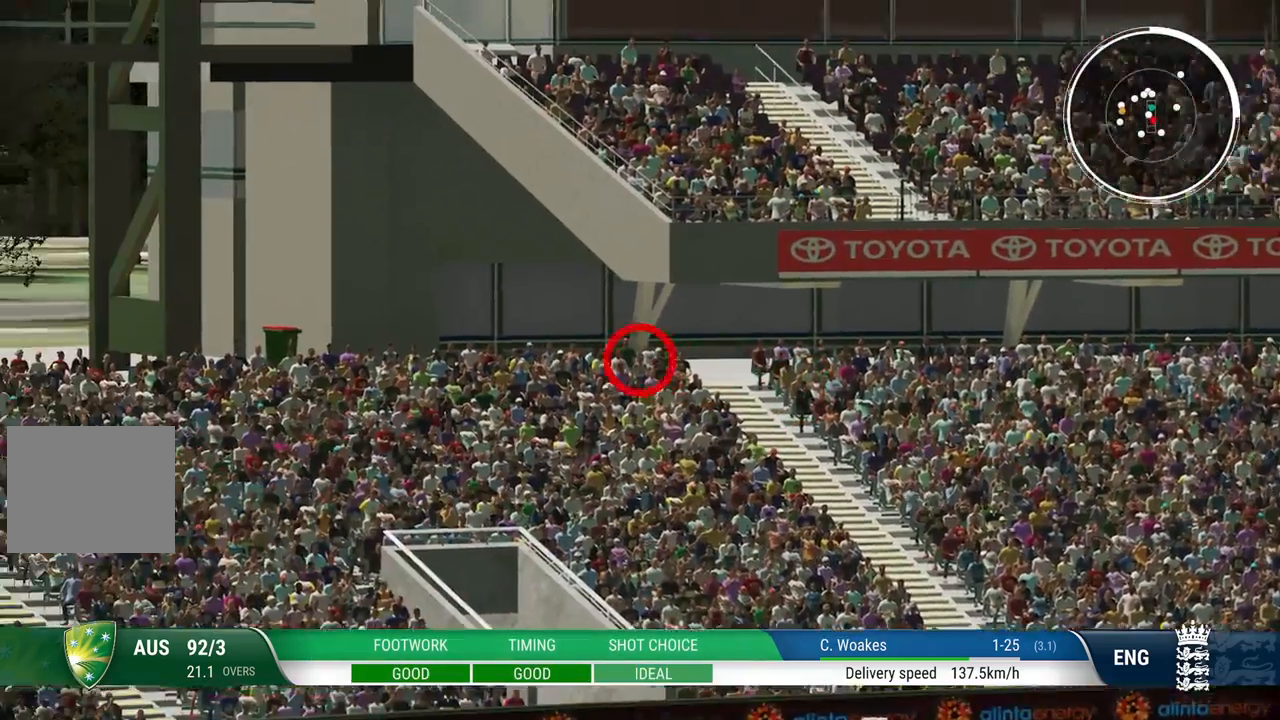
{"buttons": [], "left_stick": "center", "right_stick": "center", "events": []}
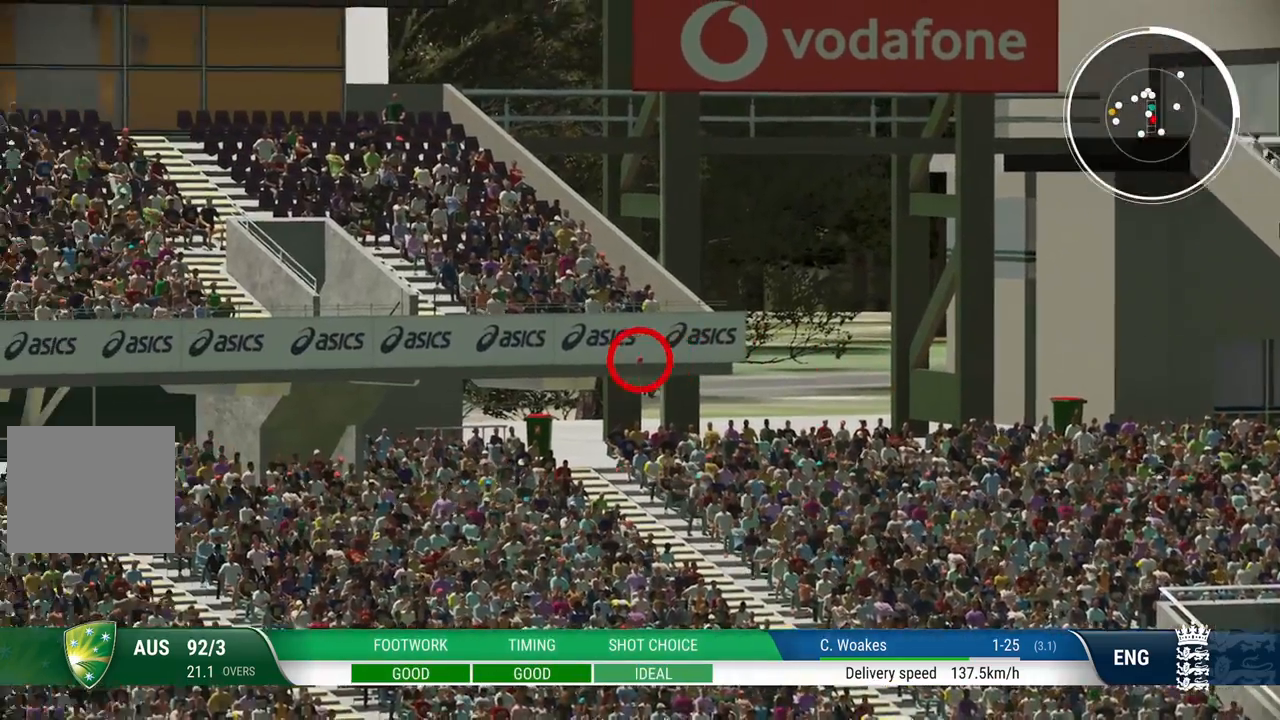
{"buttons": [], "left_stick": "center", "right_stick": "center", "events": []}
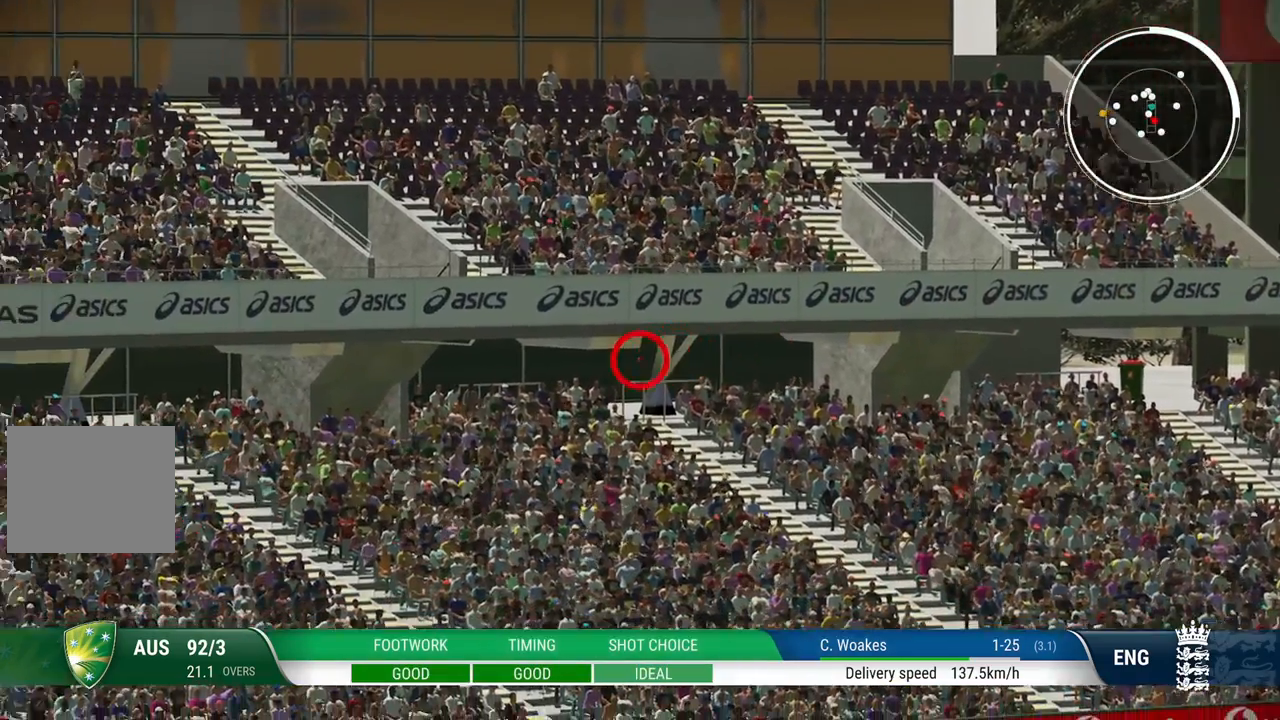
{"buttons": ["L2", "R1"], "left_stick": "center", "right_stick": "center", "events": [[350, "L2", "down"], [350, "R1", "down"]]}
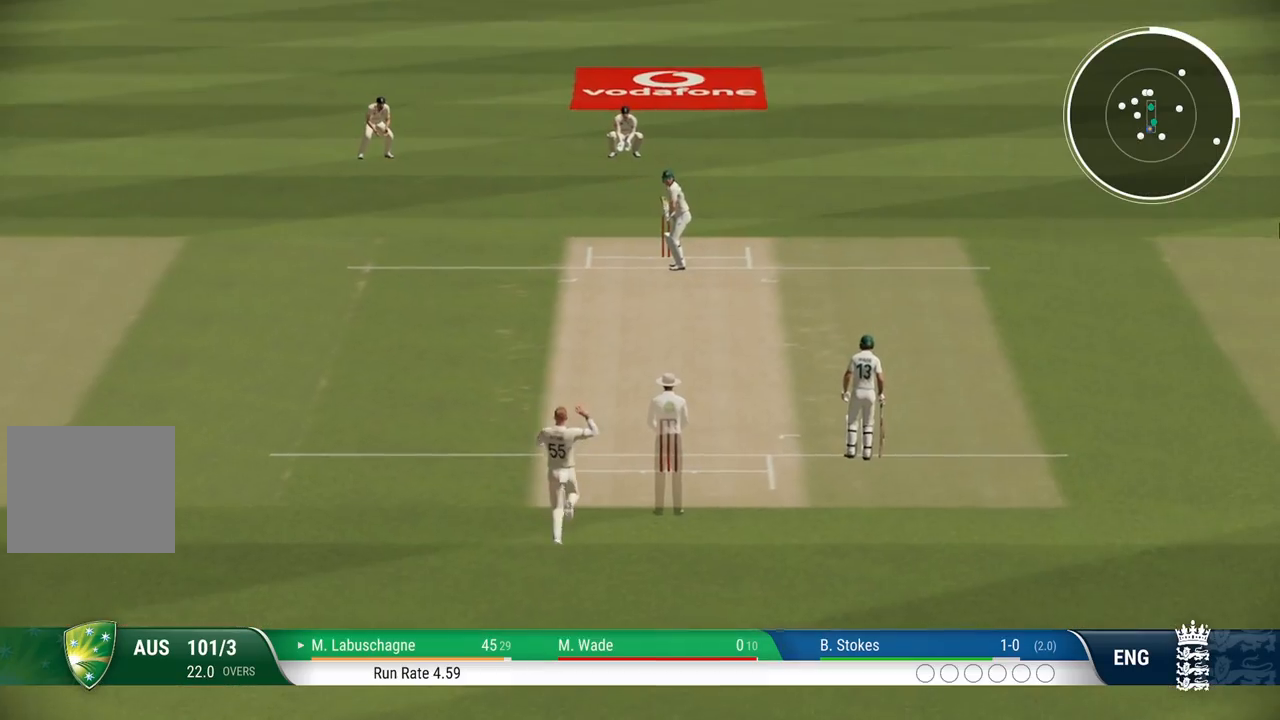
{"buttons": ["L2", "R1"], "left_stick": "center", "right_stick": "center", "events": []}
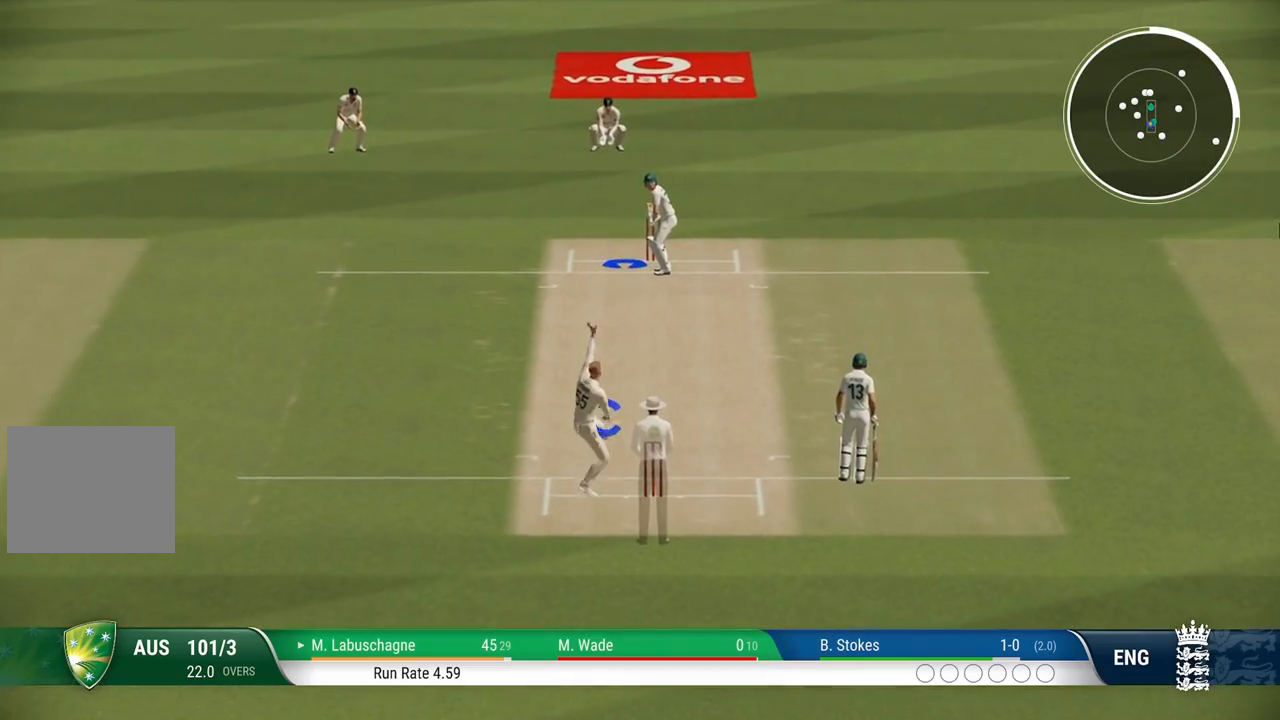
{"buttons": ["L2", "R1"], "left_stick": "down-left", "right_stick": "center", "events": [[333, "left_stick", "down"], [383, "left_stick", "down-left"]]}
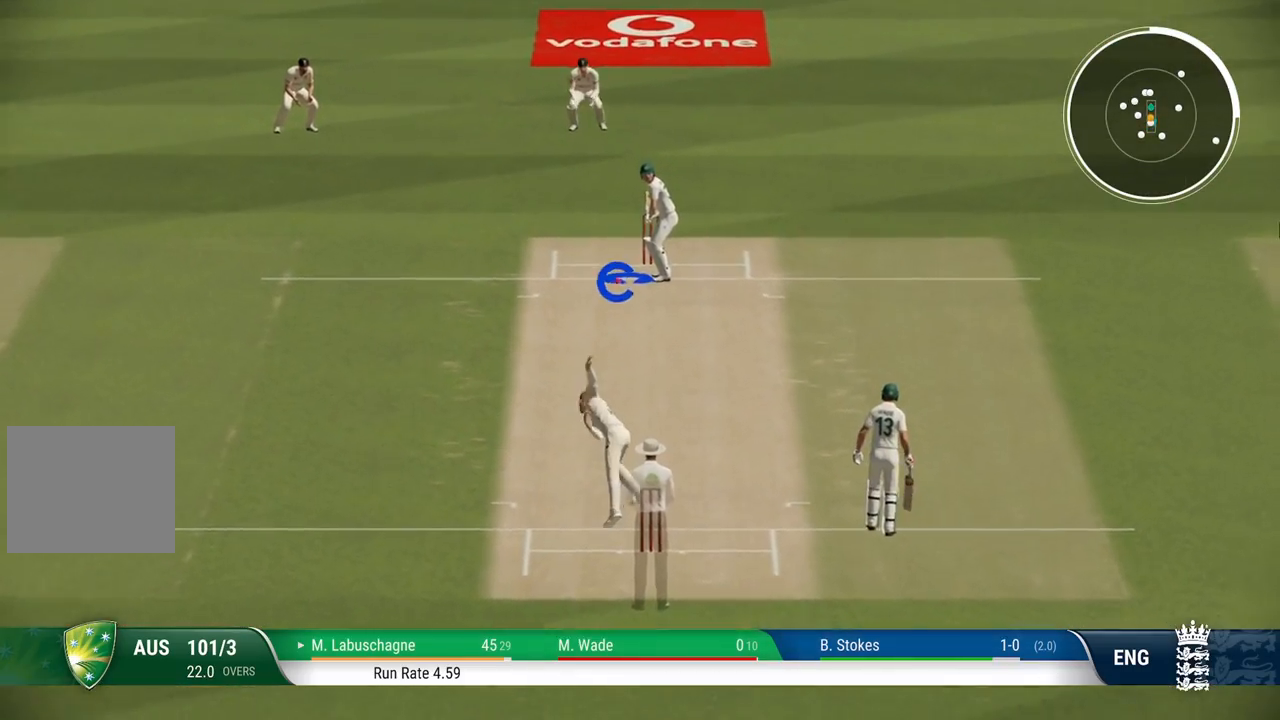
{"buttons": ["L2", "R1"], "left_stick": "down-left", "right_stick": "center", "events": [[183, "right_stick", "down-left"], [317, "right_stick", "center"]]}
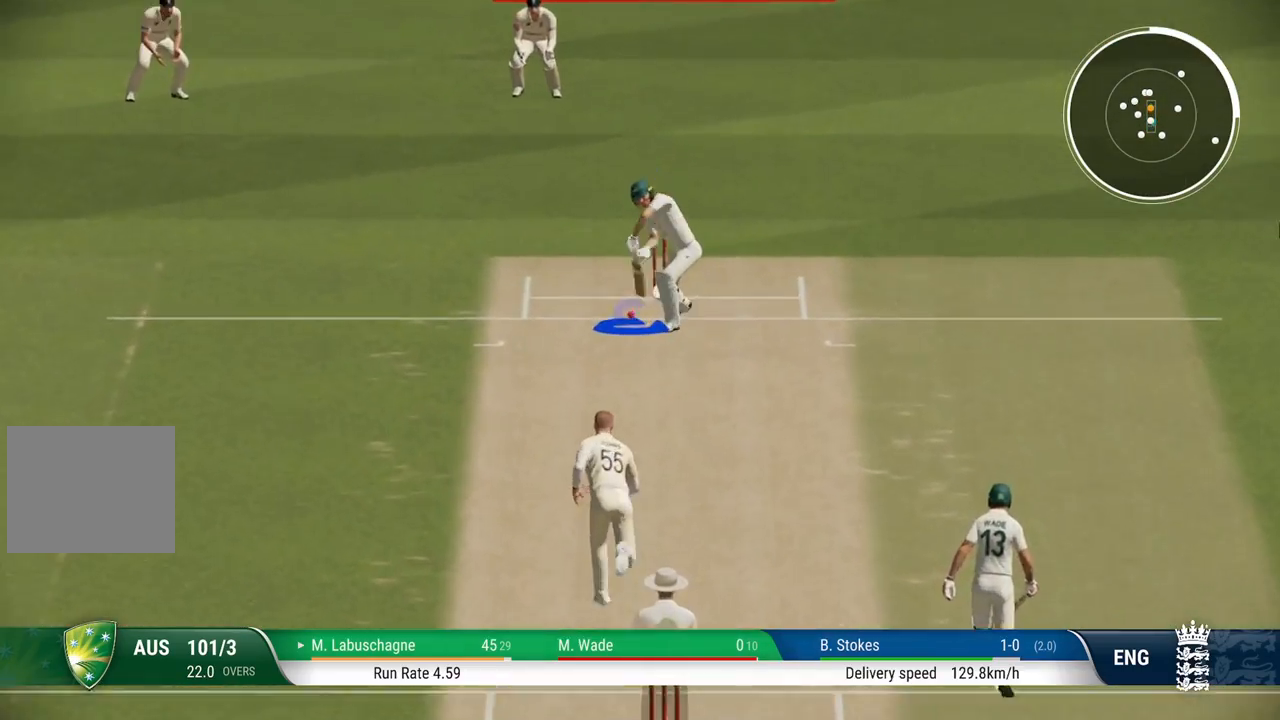
{"buttons": ["L2", "R1"], "left_stick": "down-left", "right_stick": "center", "events": []}
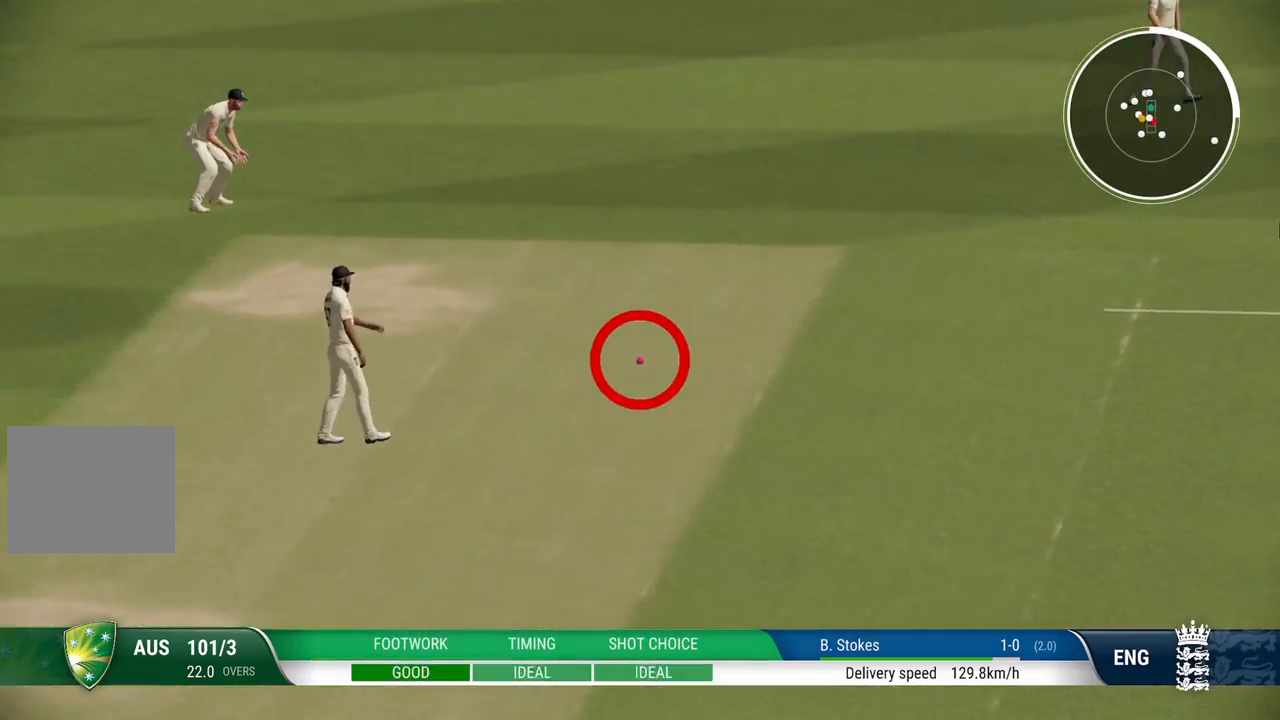
{"buttons": ["L2", "R1"], "left_stick": "down-left", "right_stick": "center", "events": []}
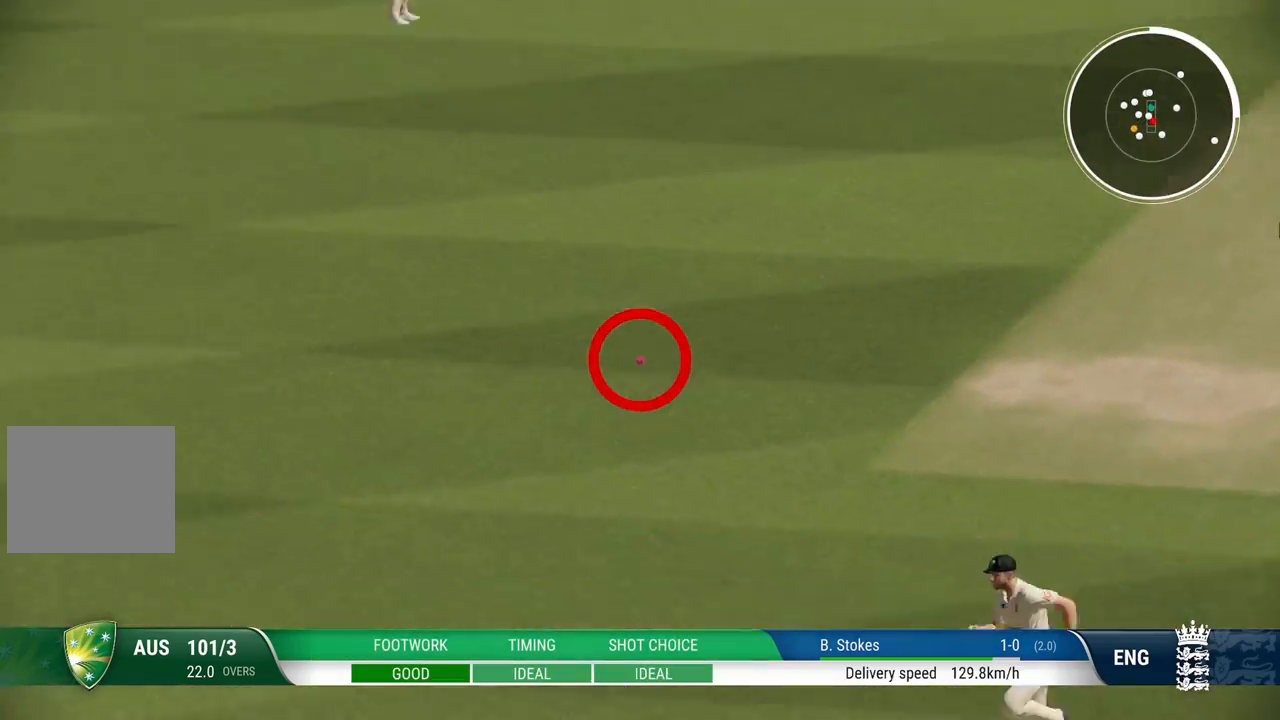
{"buttons": [], "left_stick": "center", "right_stick": "center", "events": [[417, "left_stick", "center"], [450, "R1", "up"], [467, "L2", "up"]]}
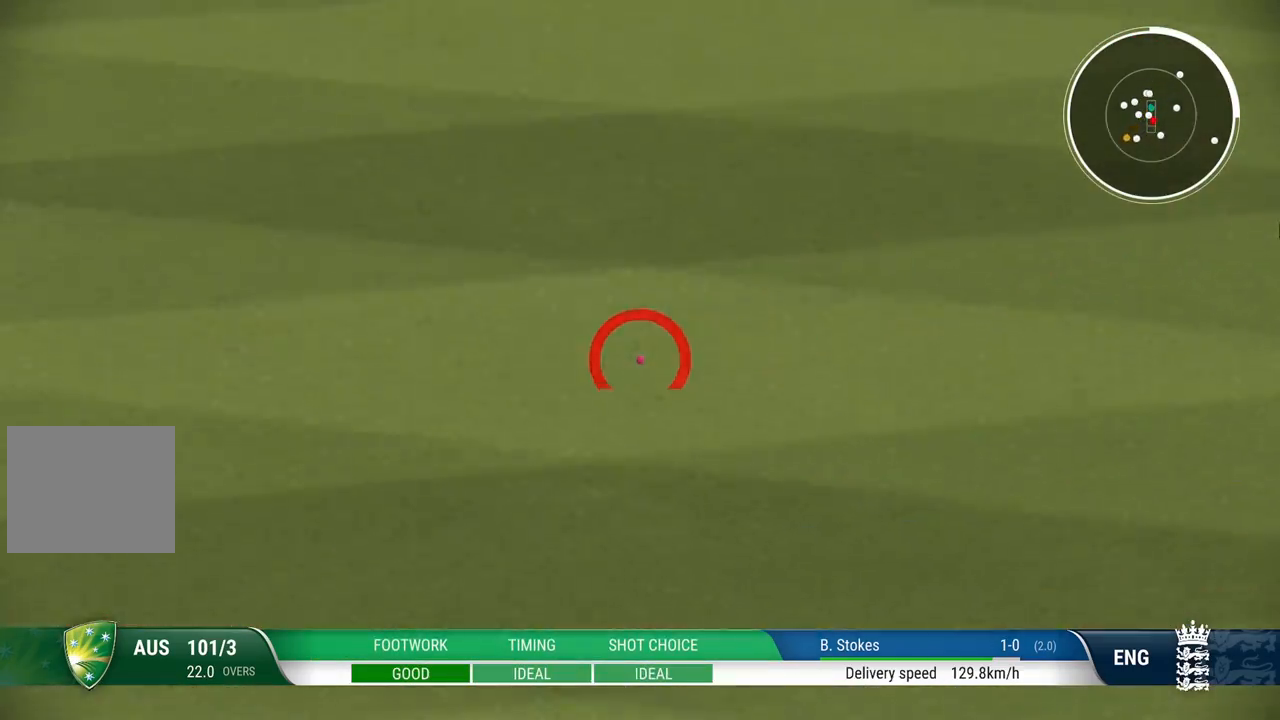
{"buttons": [], "left_stick": "center", "right_stick": "center", "events": []}
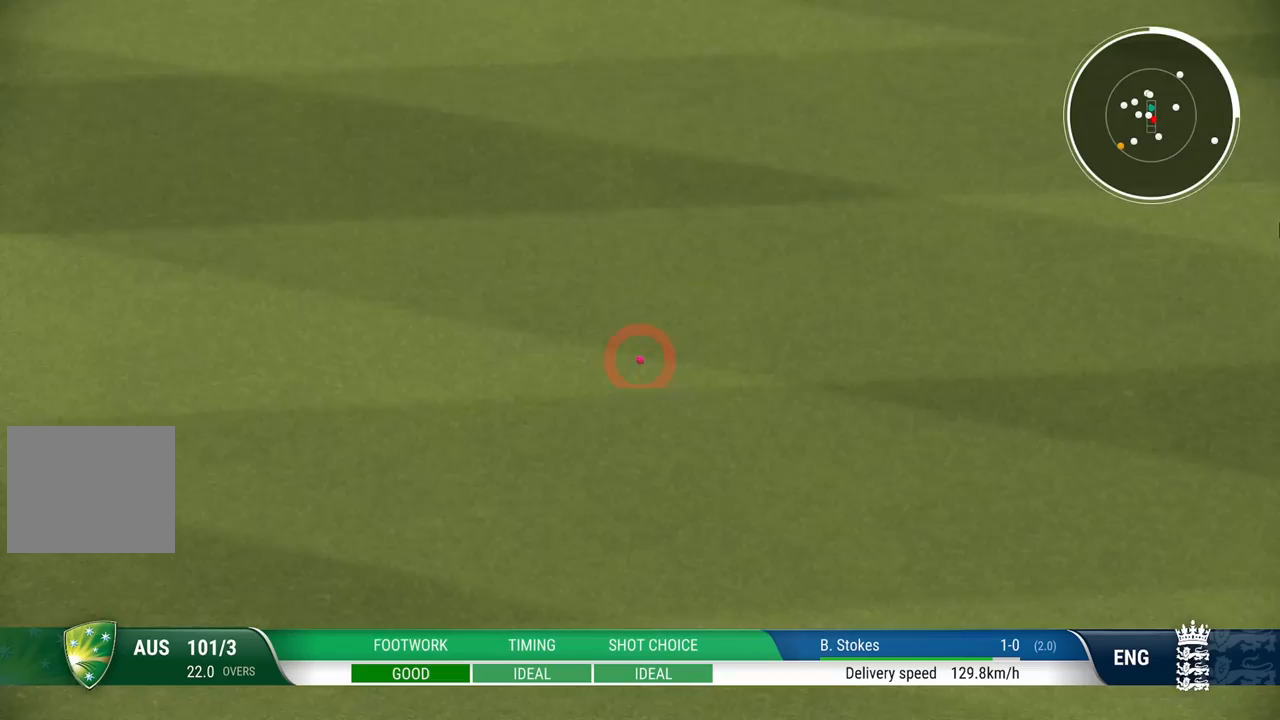
{"buttons": [], "left_stick": "center", "right_stick": "center", "events": []}
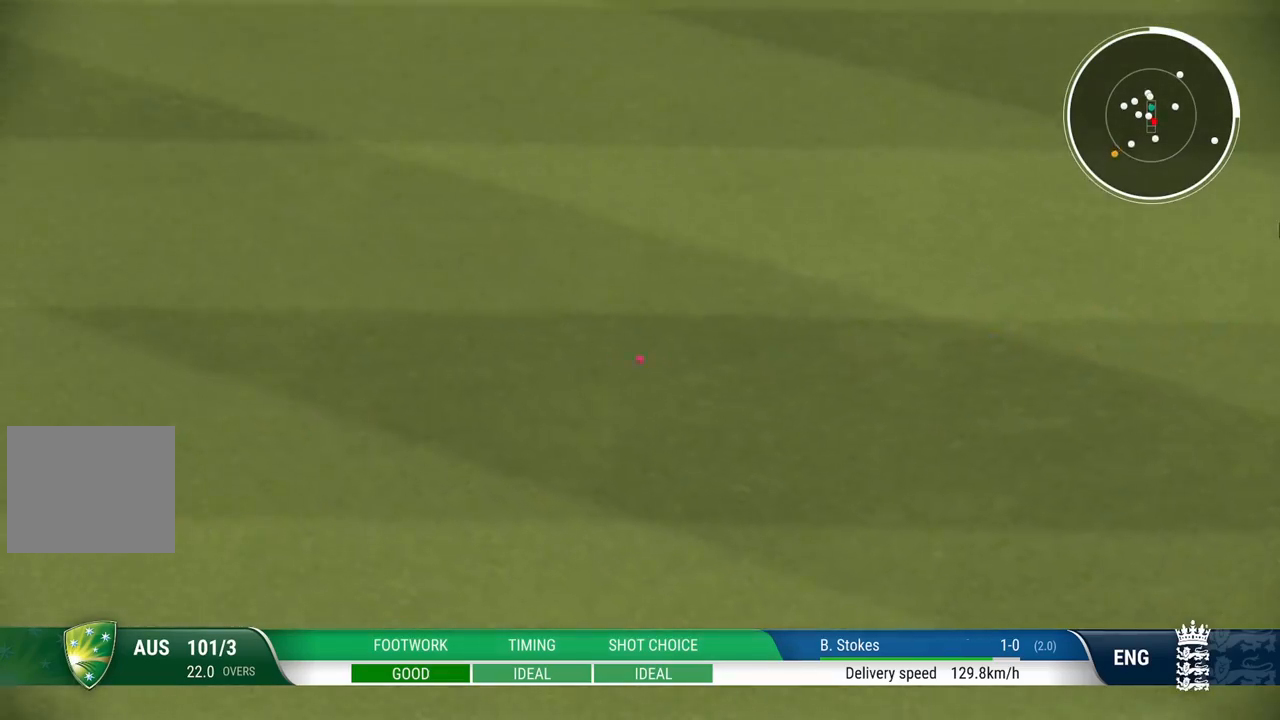
{"buttons": ["L2", "R1"], "left_stick": "center", "right_stick": "center", "events": [[33, "L2", "down"], [33, "R1", "down"]]}